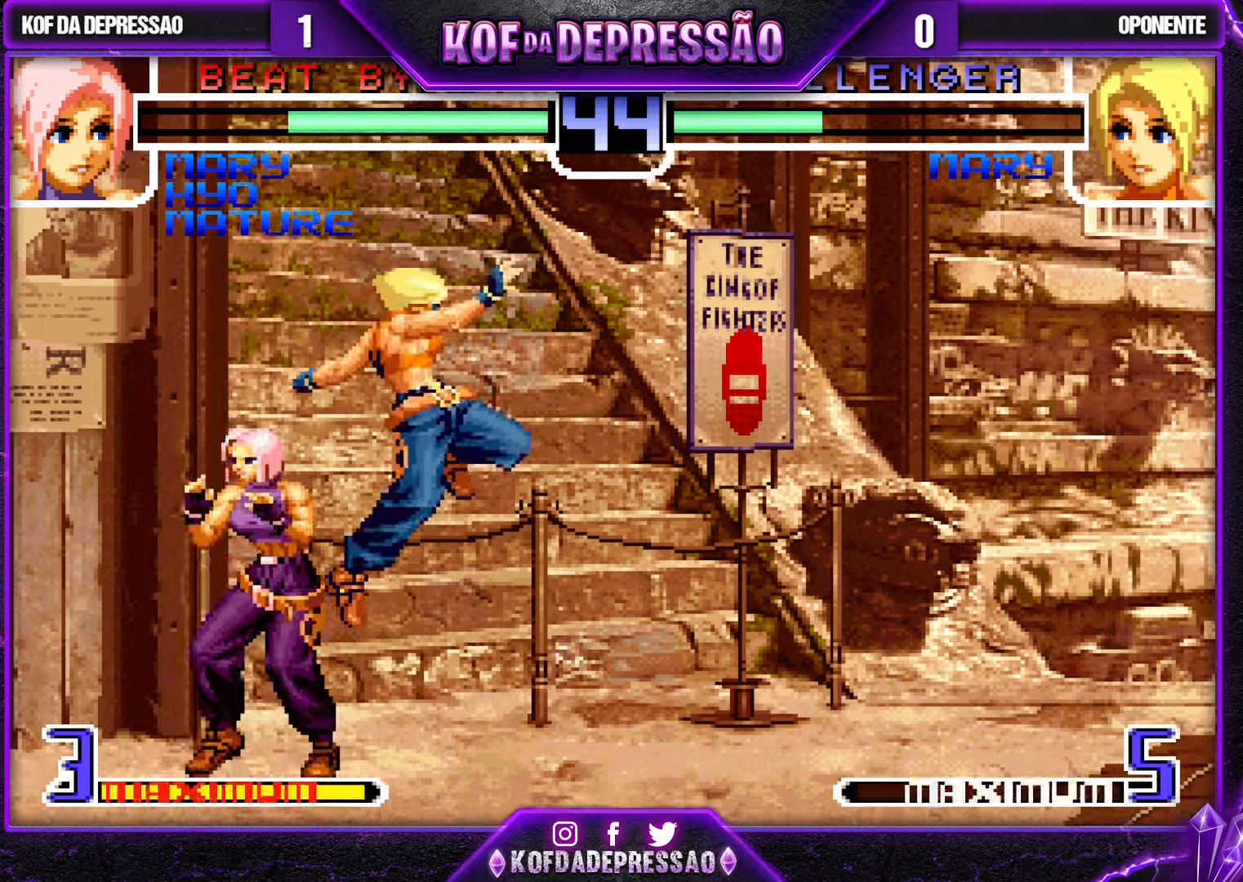
Gameplay with a controller (arcade stick); each line is a JSON object with the inputs held at the frame after it. "events" lists button and stick changes between this image and that frame as [ms after this image, input, new state], when the widget could be followed in between. Not read: L3 R3.
{"buttons": [], "left_stick": "right", "events": [[50, "SQUARE", "up"], [366, "R1", "down"], [366, "TRIANGLE", "down"], [450, "R1", "up"], [450, "TRIANGLE", "up"], [450, "left_stick", "right"]]}
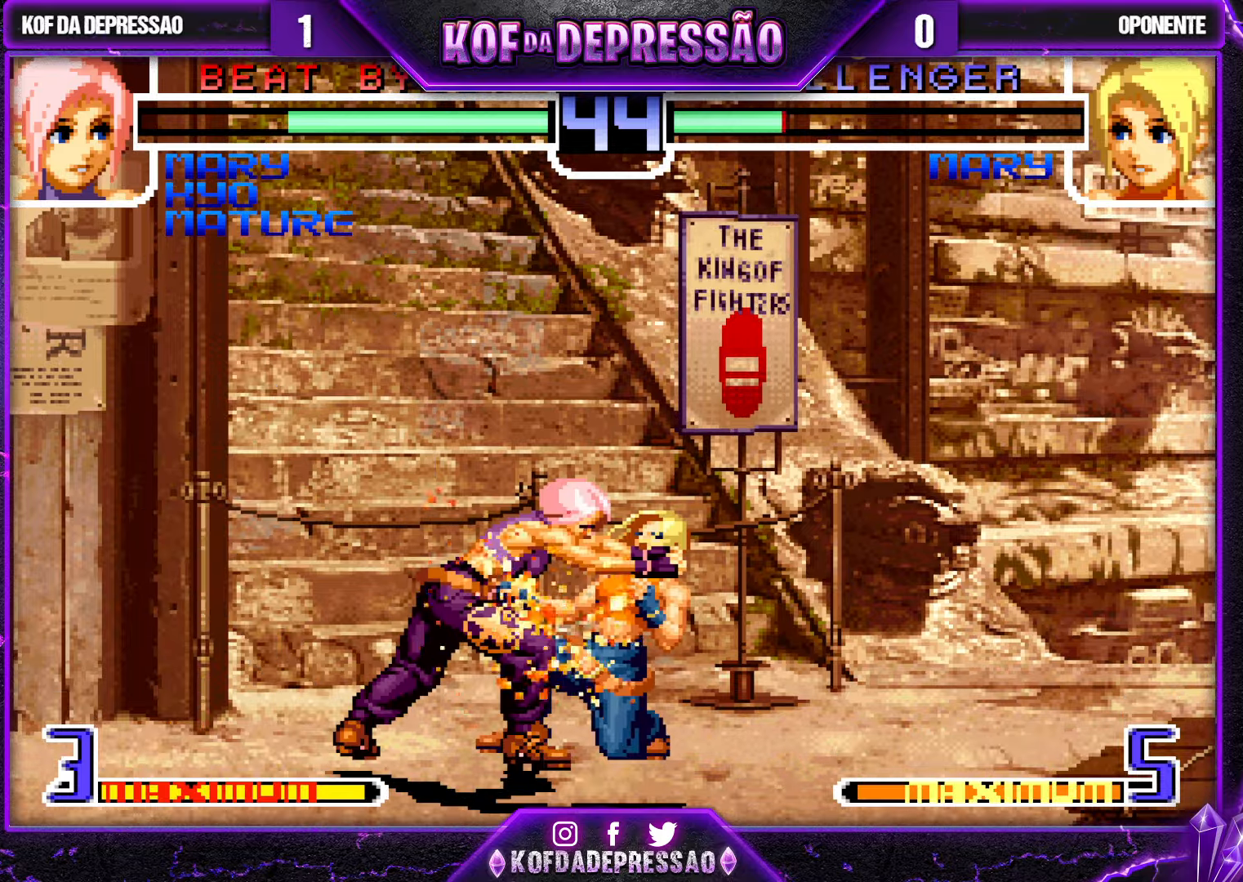
{"buttons": [], "left_stick": "center", "events": [[16, "left_stick", "center"], [83, "left_stick", "right"], [166, "R1", "down"], [233, "R1", "up"], [366, "SQUARE", "down"], [450, "SQUARE", "up"], [466, "left_stick", "center"]]}
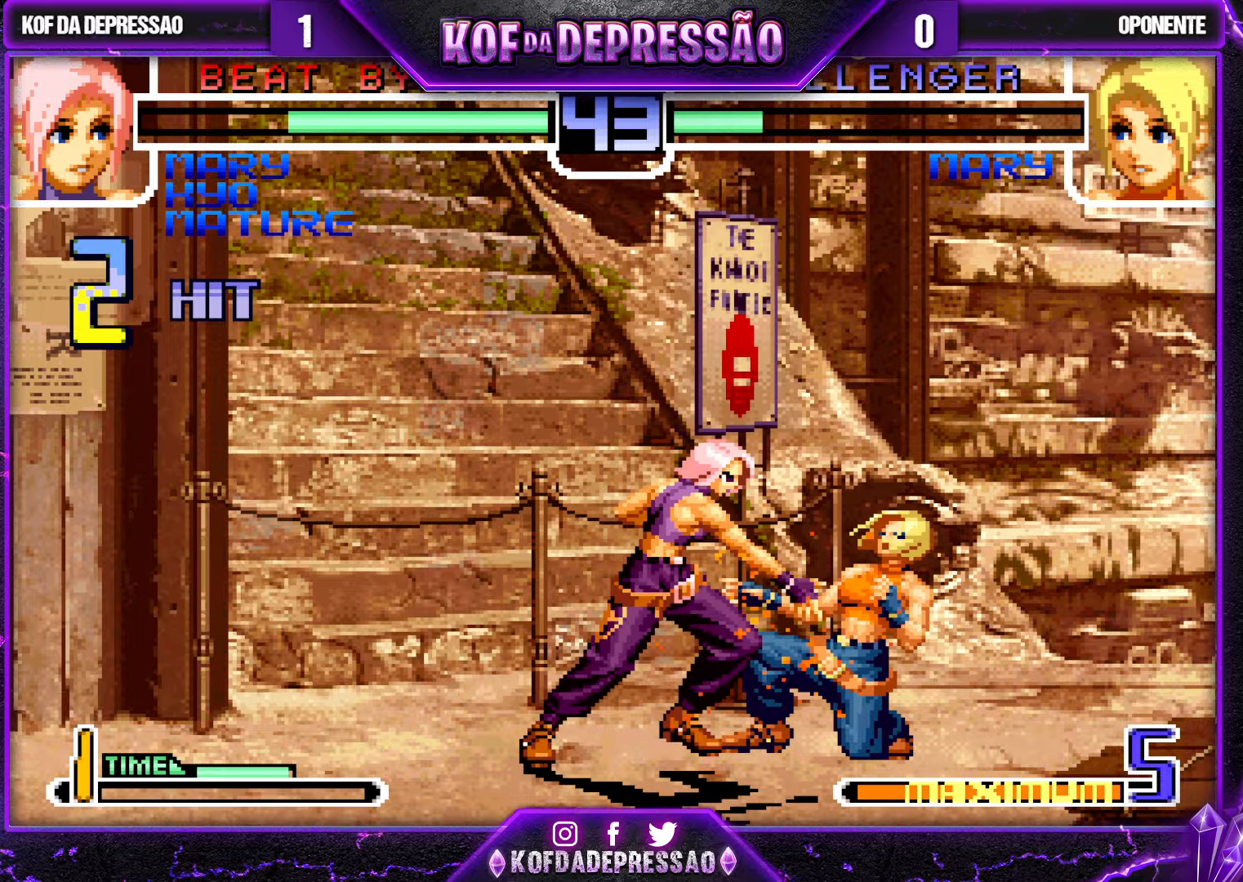
{"buttons": [], "left_stick": "left", "events": [[16, "left_stick", "left"], [66, "TRIANGLE", "down"], [100, "TRIANGLE", "up"], [150, "TRIANGLE", "down"], [166, "R1", "down"], [200, "R1", "up"], [200, "TRIANGLE", "up"], [250, "R1", "down"], [300, "R1", "up"], [366, "R1", "down"], [483, "R1", "up"]]}
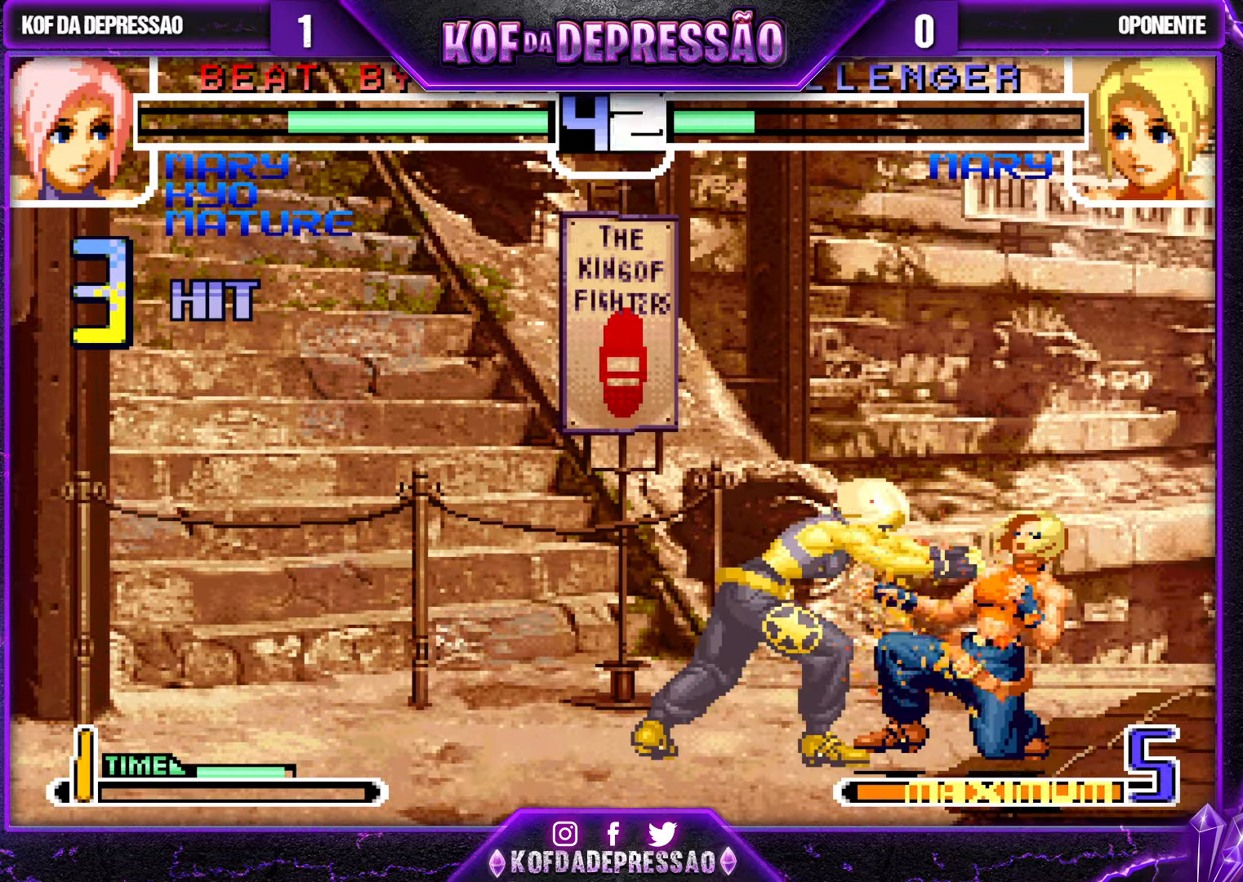
{"buttons": ["SQUARE"], "left_stick": "center", "events": [[383, "left_stick", "center"], [500, "SQUARE", "down"]]}
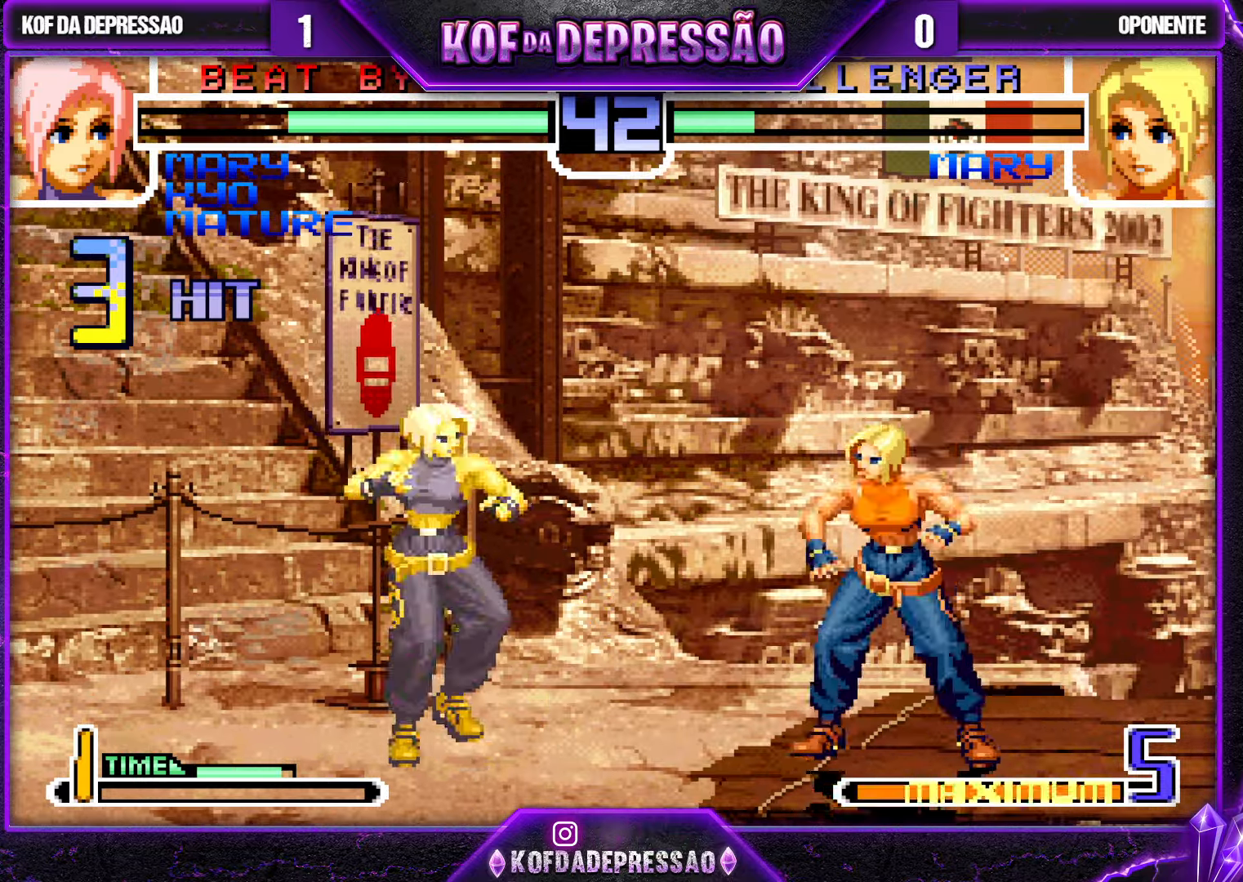
{"buttons": [], "left_stick": "center", "events": [[33, "SQUARE", "up"], [66, "SQUARE", "down"], [150, "SQUARE", "up"], [166, "left_stick", "left"], [250, "TRIANGLE", "down"], [283, "left_stick", "center"], [333, "TRIANGLE", "up"]]}
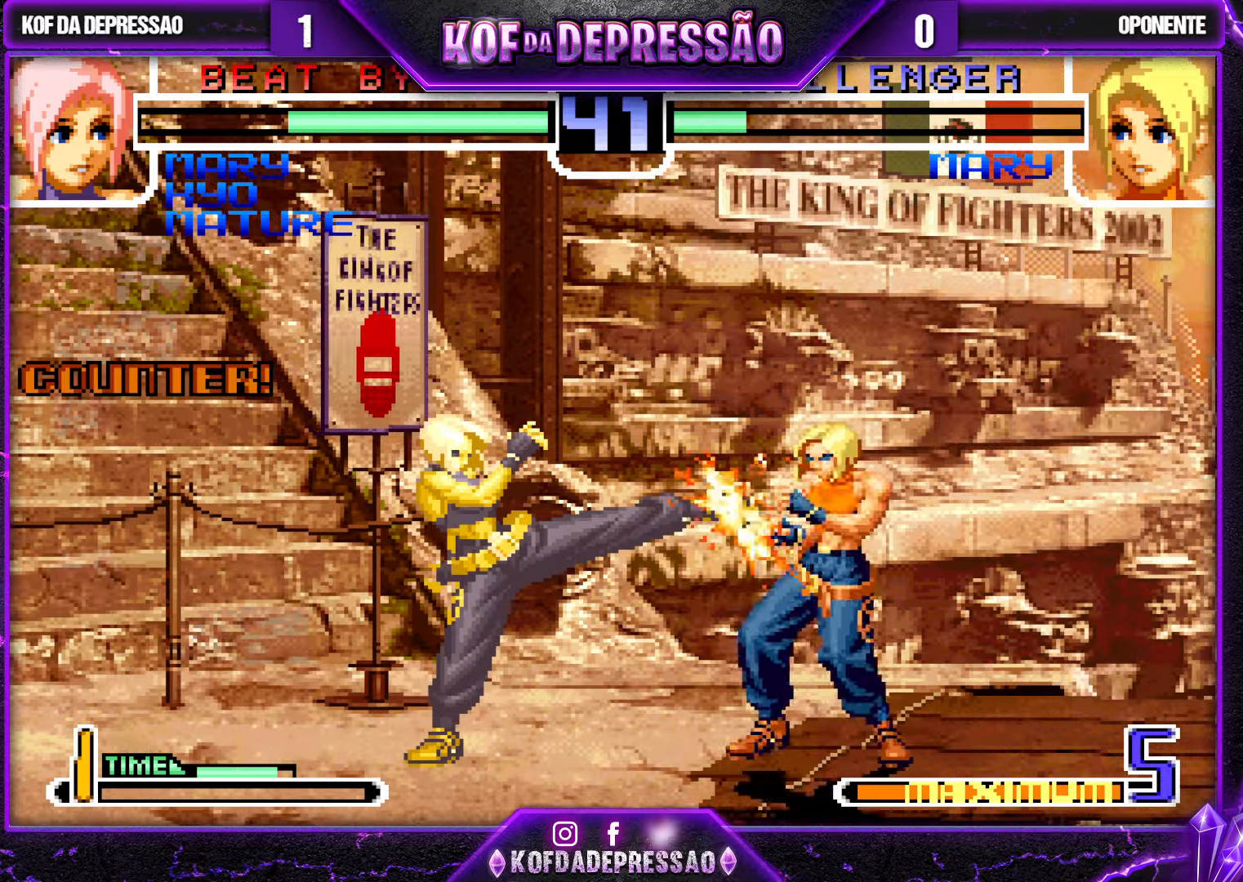
{"buttons": [], "left_stick": "left", "events": [[233, "SQUARE", "down"], [300, "SQUARE", "up"], [366, "SQUARE", "down"], [433, "SQUARE", "up"], [450, "left_stick", "left"]]}
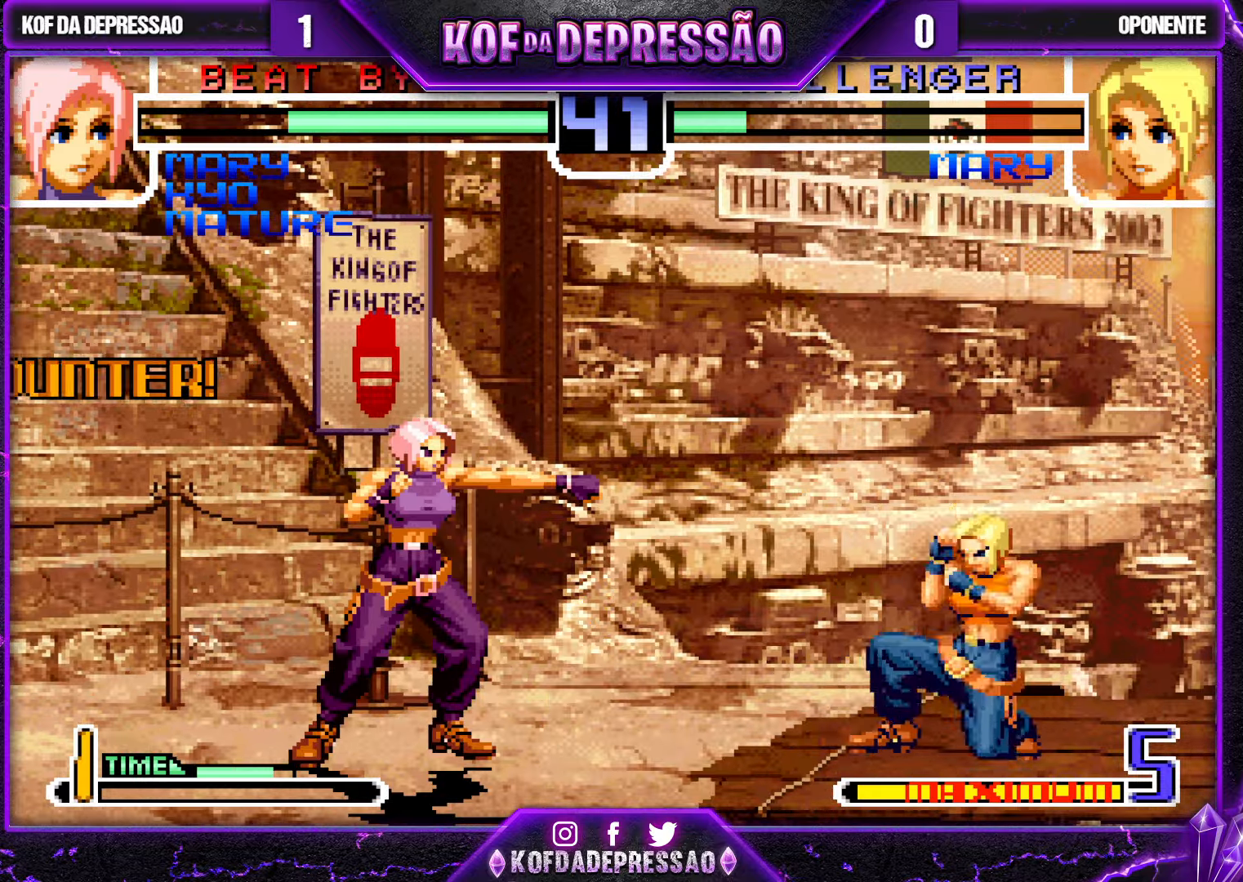
{"buttons": [], "left_stick": "center", "events": [[50, "TRIANGLE", "down"], [66, "left_stick", "center"], [116, "TRIANGLE", "up"], [333, "SQUARE", "down"], [416, "SQUARE", "up"]]}
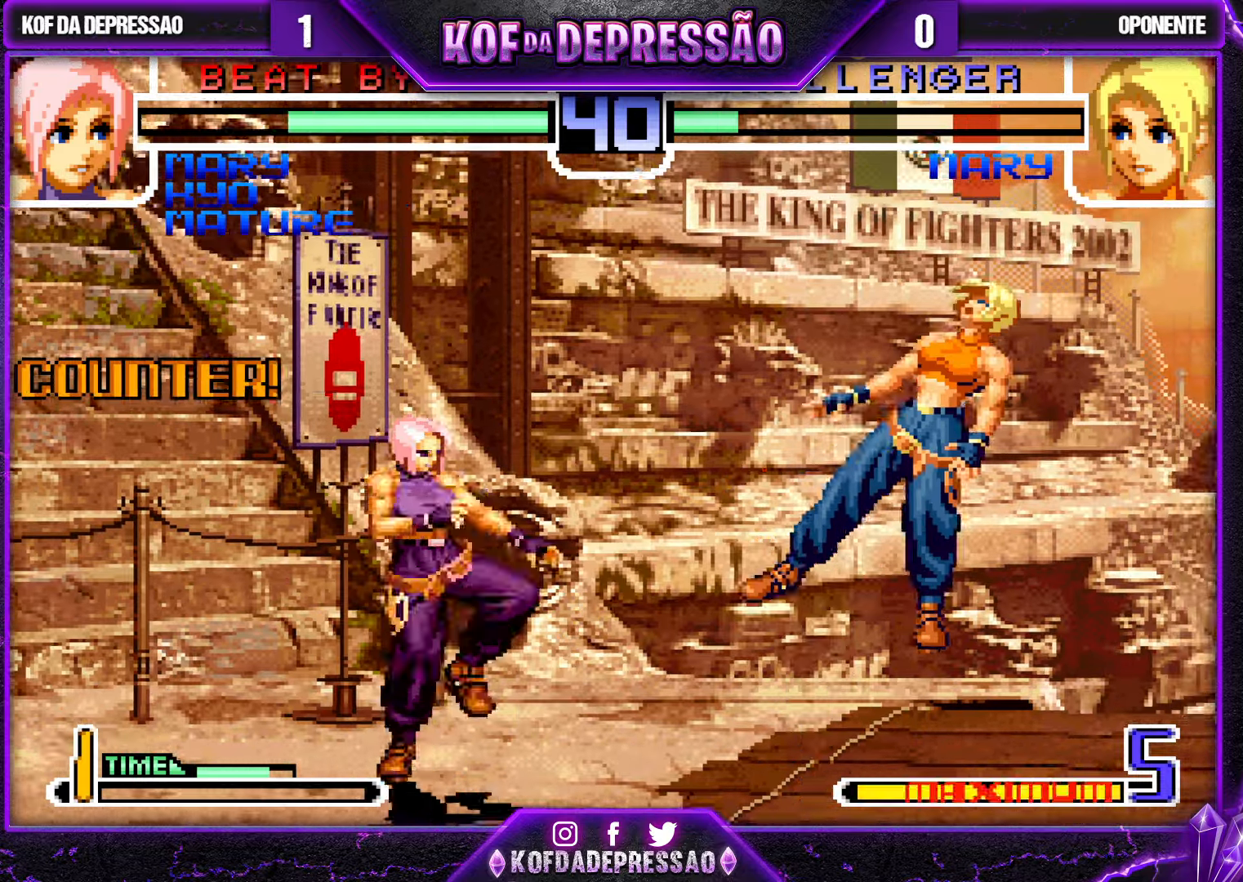
{"buttons": ["SQUARE"], "left_stick": "center", "events": [[33, "TRIANGLE", "down"], [100, "TRIANGLE", "up"], [200, "SQUARE", "down"], [266, "SQUARE", "up"], [383, "SQUARE", "down"], [433, "SQUARE", "up"], [483, "SQUARE", "down"]]}
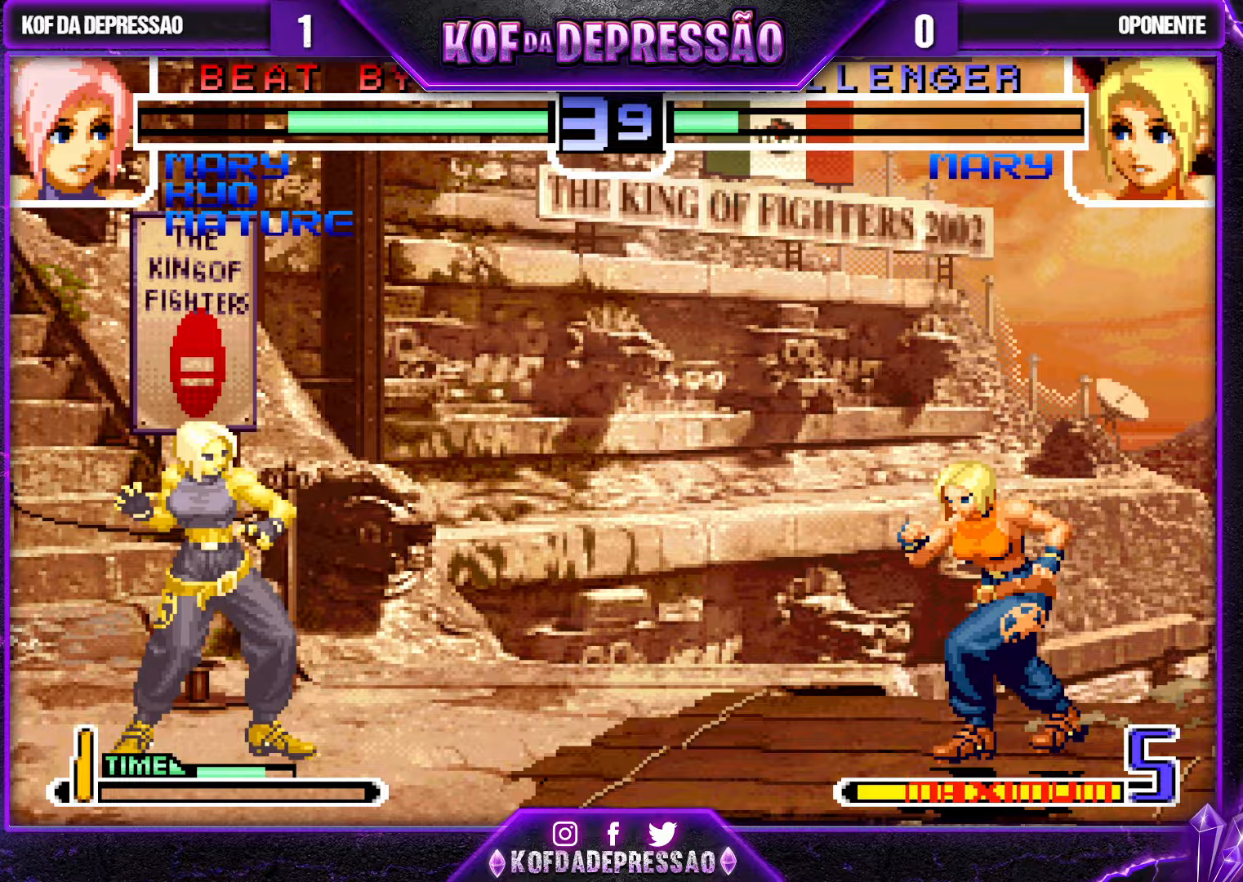
{"buttons": [], "left_stick": "center", "events": [[67, "SQUARE", "up"], [67, "left_stick", "left"], [133, "TRIANGLE", "down"], [167, "left_stick", "center"], [217, "TRIANGLE", "up"], [283, "R1", "down"], [383, "R1", "up"]]}
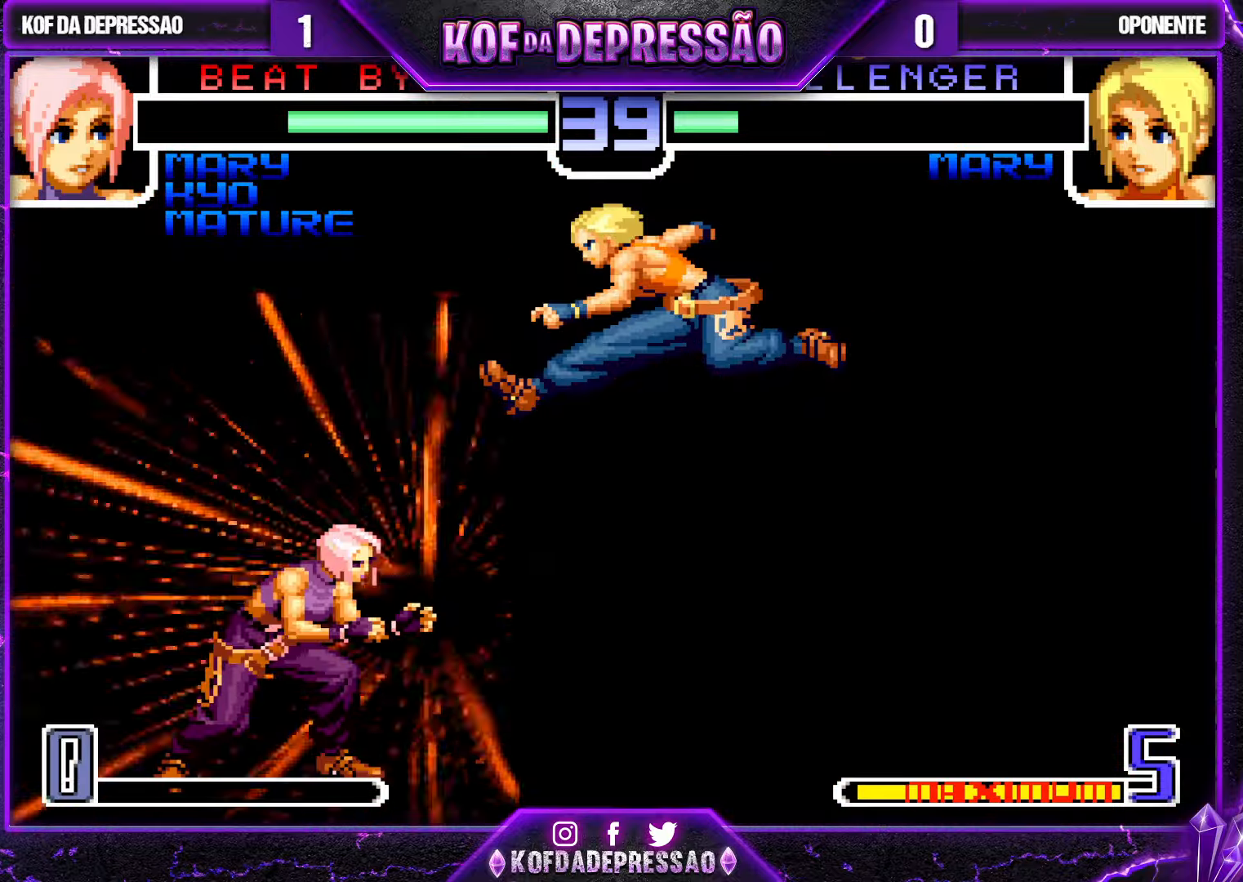
{"buttons": [], "left_stick": "center", "events": []}
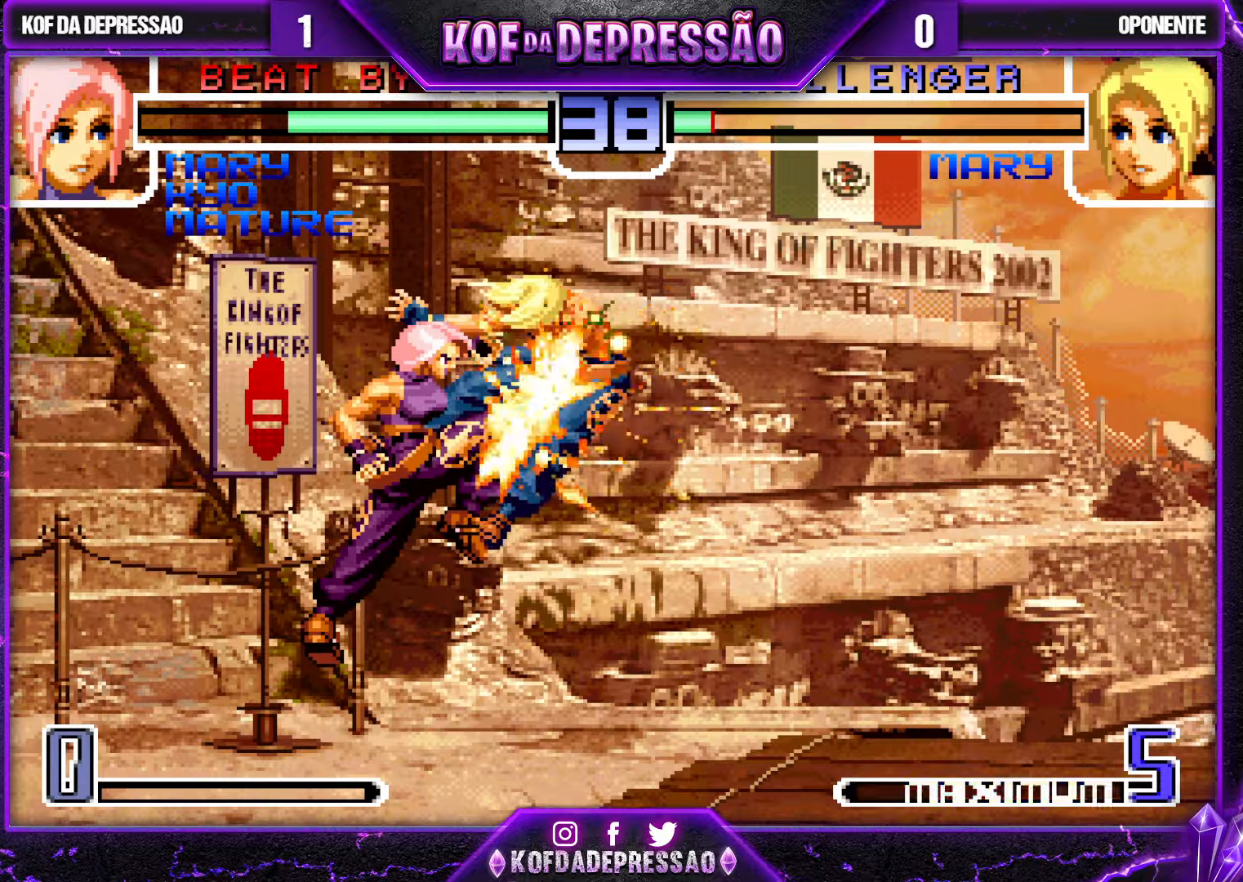
{"buttons": [], "left_stick": "center", "events": []}
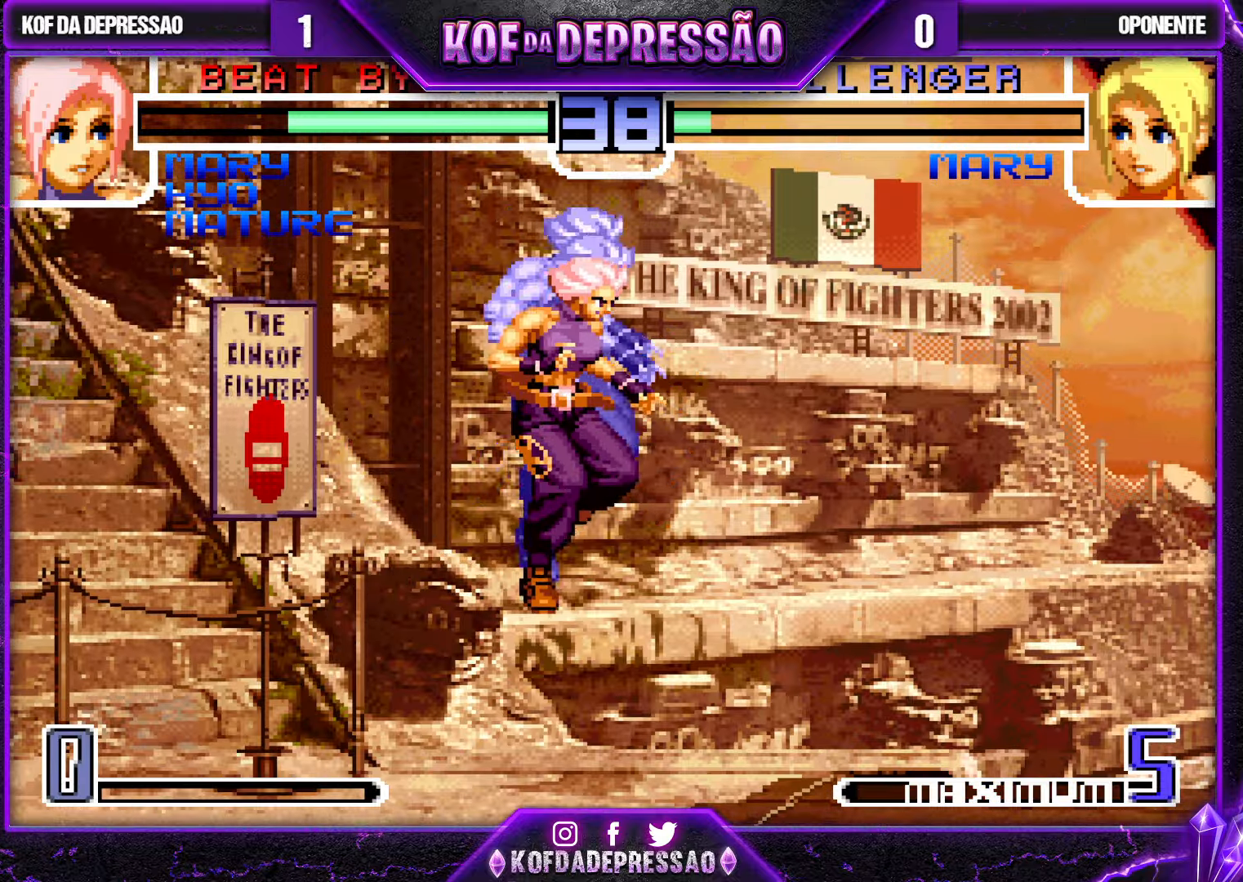
{"buttons": [], "left_stick": "down-right", "events": [[467, "left_stick", "down-right"]]}
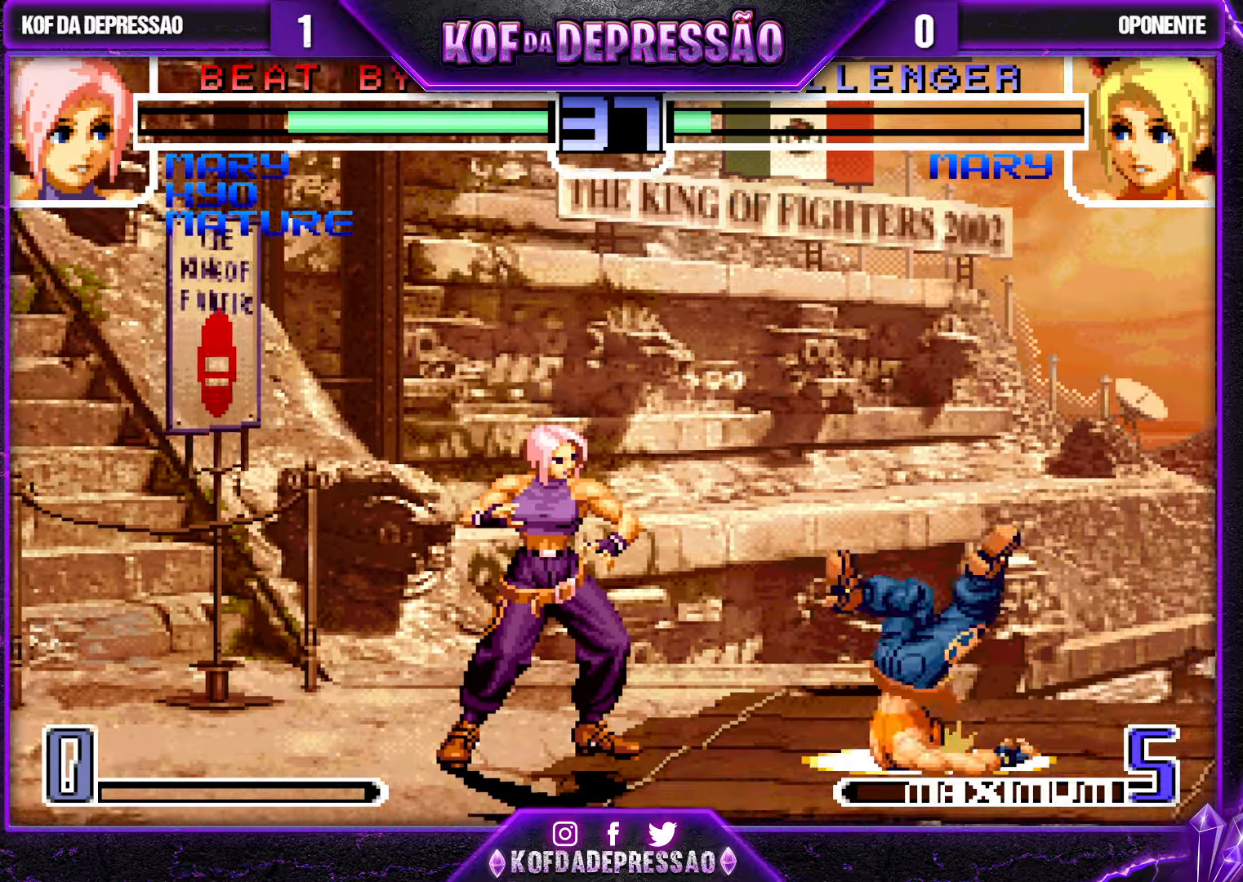
{"buttons": [], "left_stick": "center", "events": [[67, "left_stick", "left"], [100, "SQUARE", "down"], [150, "SQUARE", "up"], [200, "left_stick", "down"], [267, "left_stick", "right"], [283, "SQUARE", "down"], [367, "left_stick", "center"], [500, "SQUARE", "up"]]}
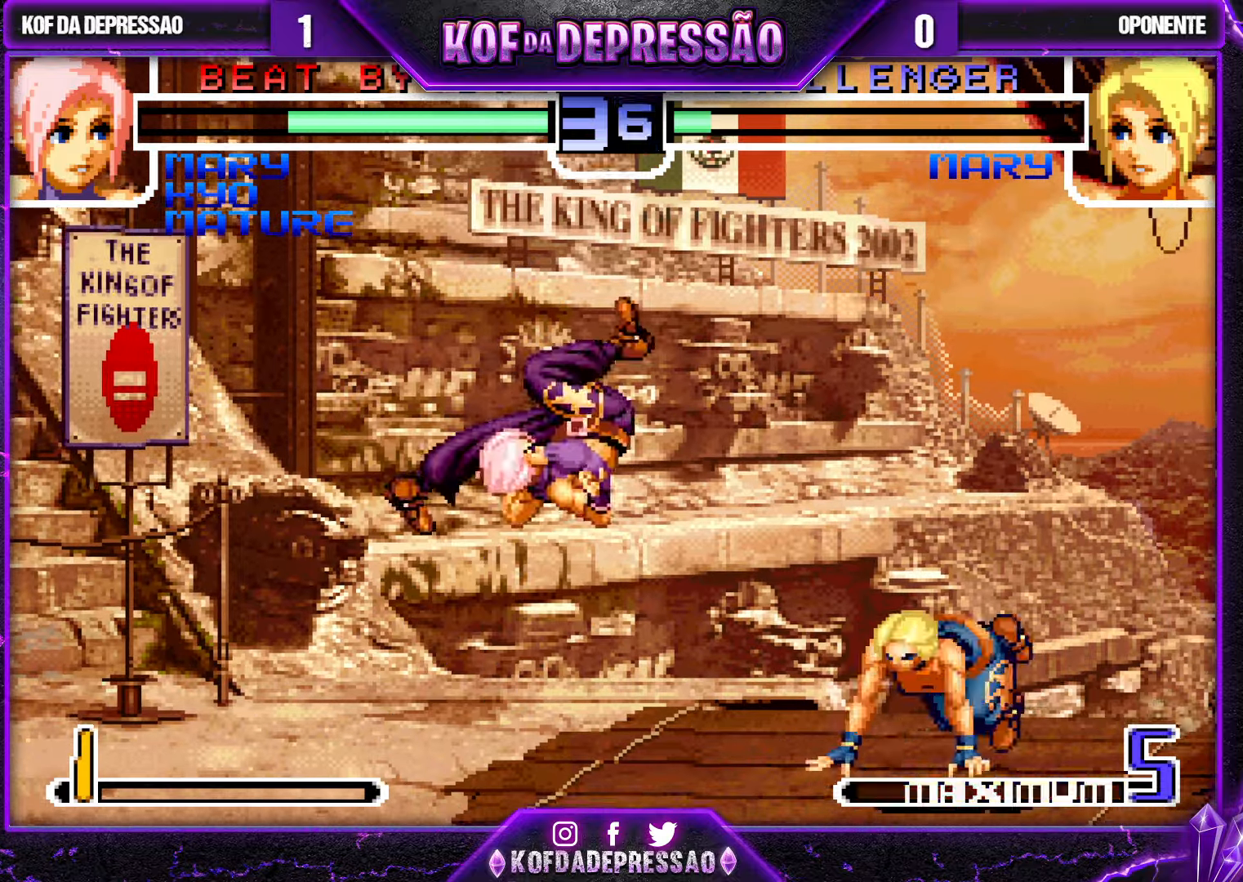
{"buttons": [], "left_stick": "center", "events": []}
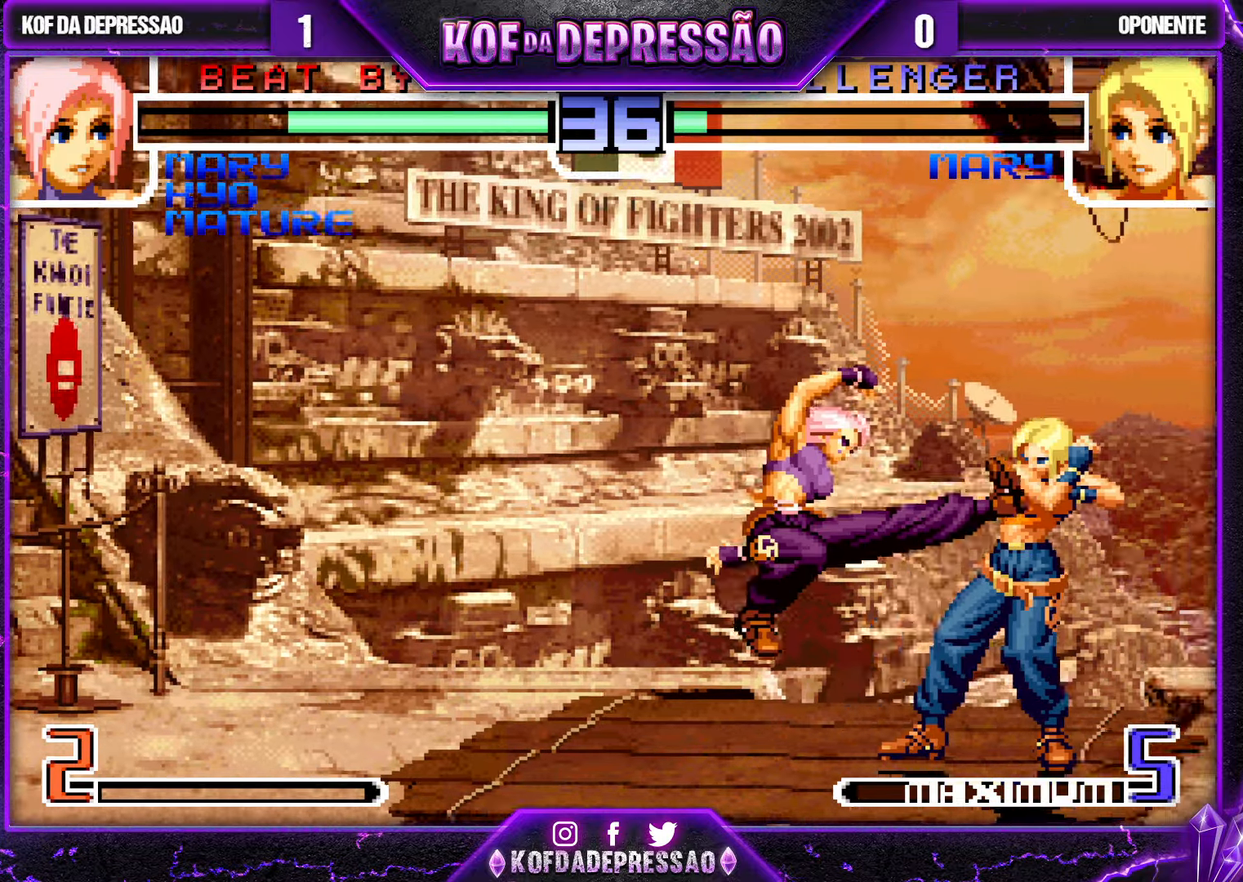
{"buttons": ["TRIANGLE"], "left_stick": "right", "events": [[17, "left_stick", "right"], [100, "left_stick", "down"], [217, "TRIANGLE", "down"], [233, "left_stick", "right"]]}
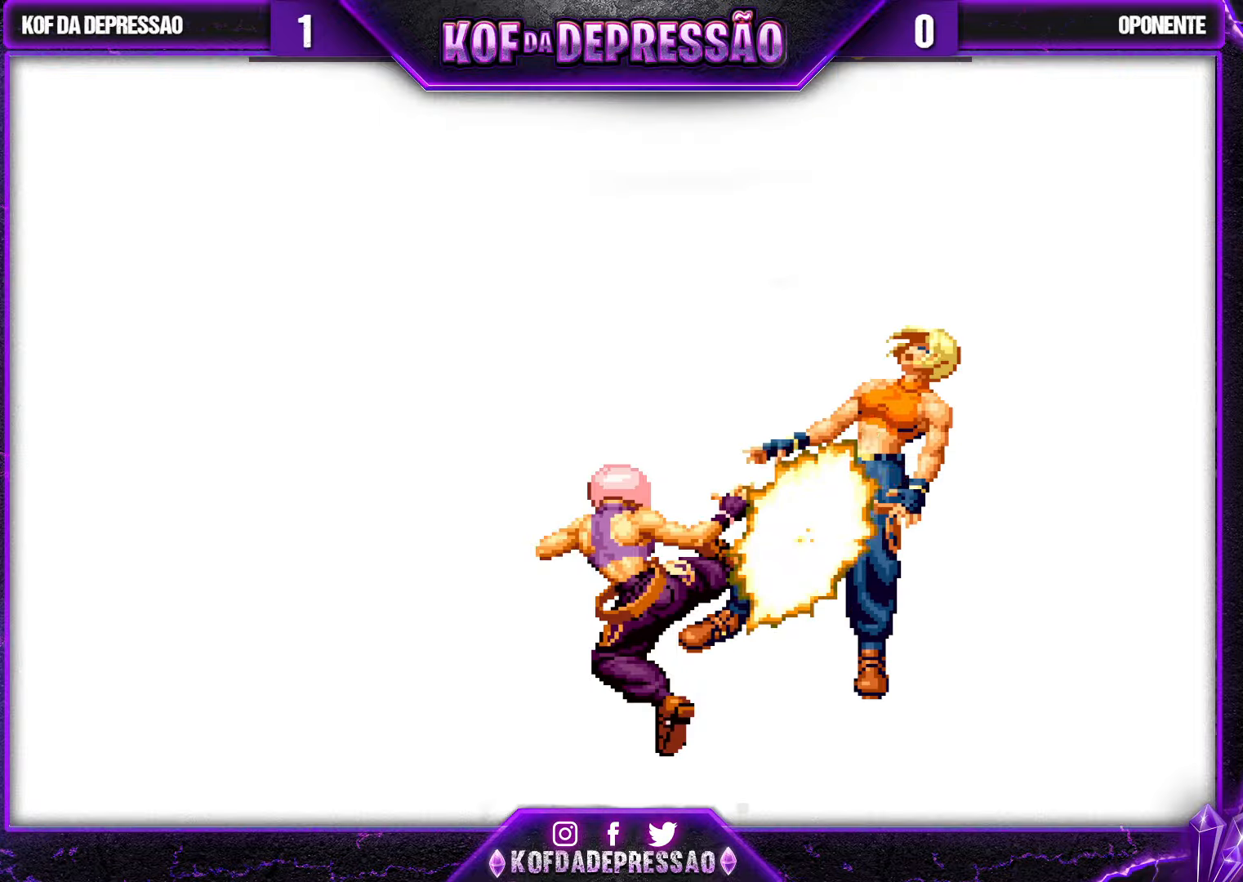
{"buttons": [], "left_stick": "center", "events": [[33, "TRIANGLE", "up"], [33, "left_stick", "down"], [167, "TRIANGLE", "down"], [200, "left_stick", "right"], [267, "TRIANGLE", "up"], [283, "left_stick", "center"], [300, "CROSS", "down"], [300, "TRIANGLE", "down"], [367, "CROSS", "up"], [367, "TRIANGLE", "up"]]}
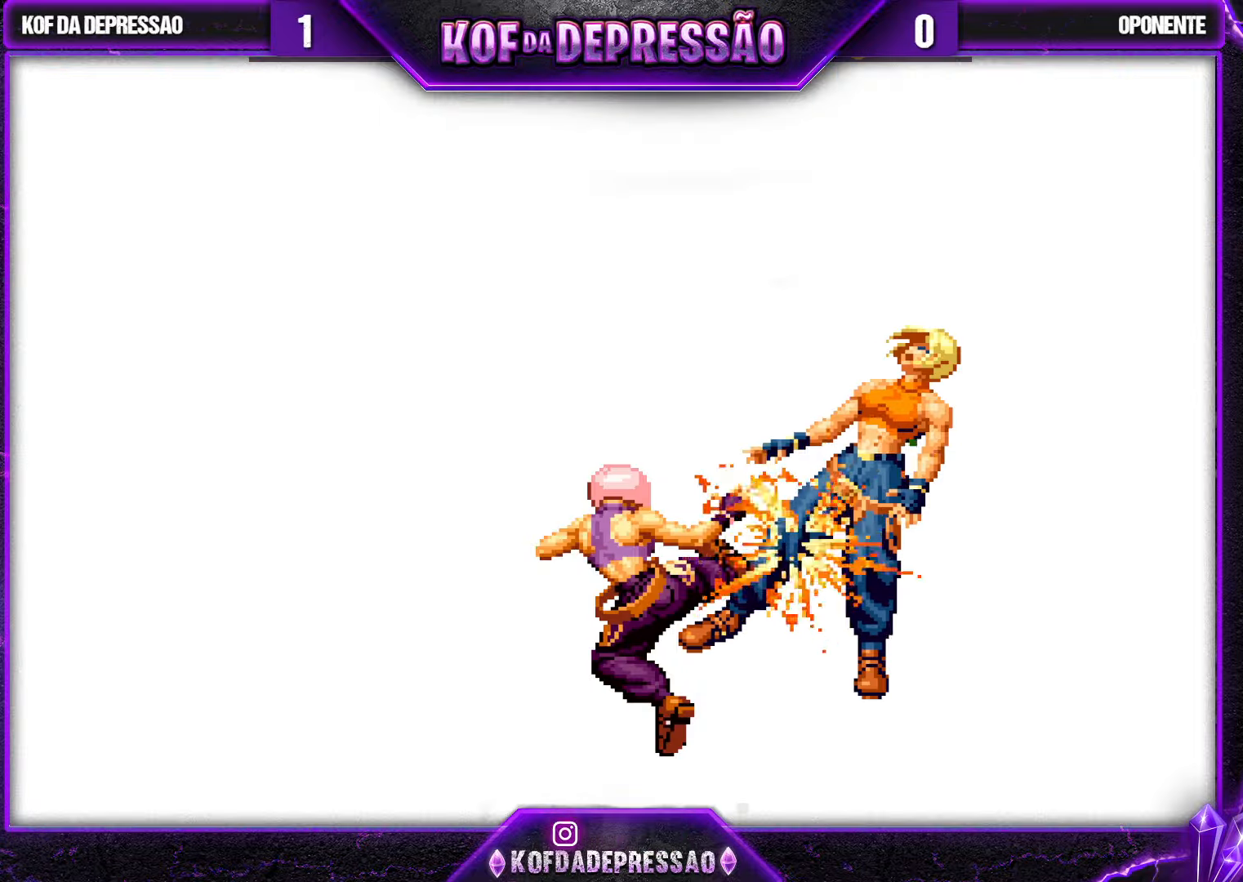
{"buttons": [], "left_stick": "center", "events": [[150, "TRIANGLE", "down"], [167, "TRIANGLE", "up"], [267, "R1", "down"], [284, "CROSS", "down"], [284, "SQUARE", "down"], [284, "TRIANGLE", "down"], [334, "R1", "up"], [334, "SQUARE", "up"], [334, "TRIANGLE", "up"], [384, "CROSS", "up"], [434, "CROSS", "down"], [434, "R1", "down"], [434, "TRIANGLE", "down"], [467, "R1", "up"], [467, "TRIANGLE", "up"], [500, "CROSS", "up"]]}
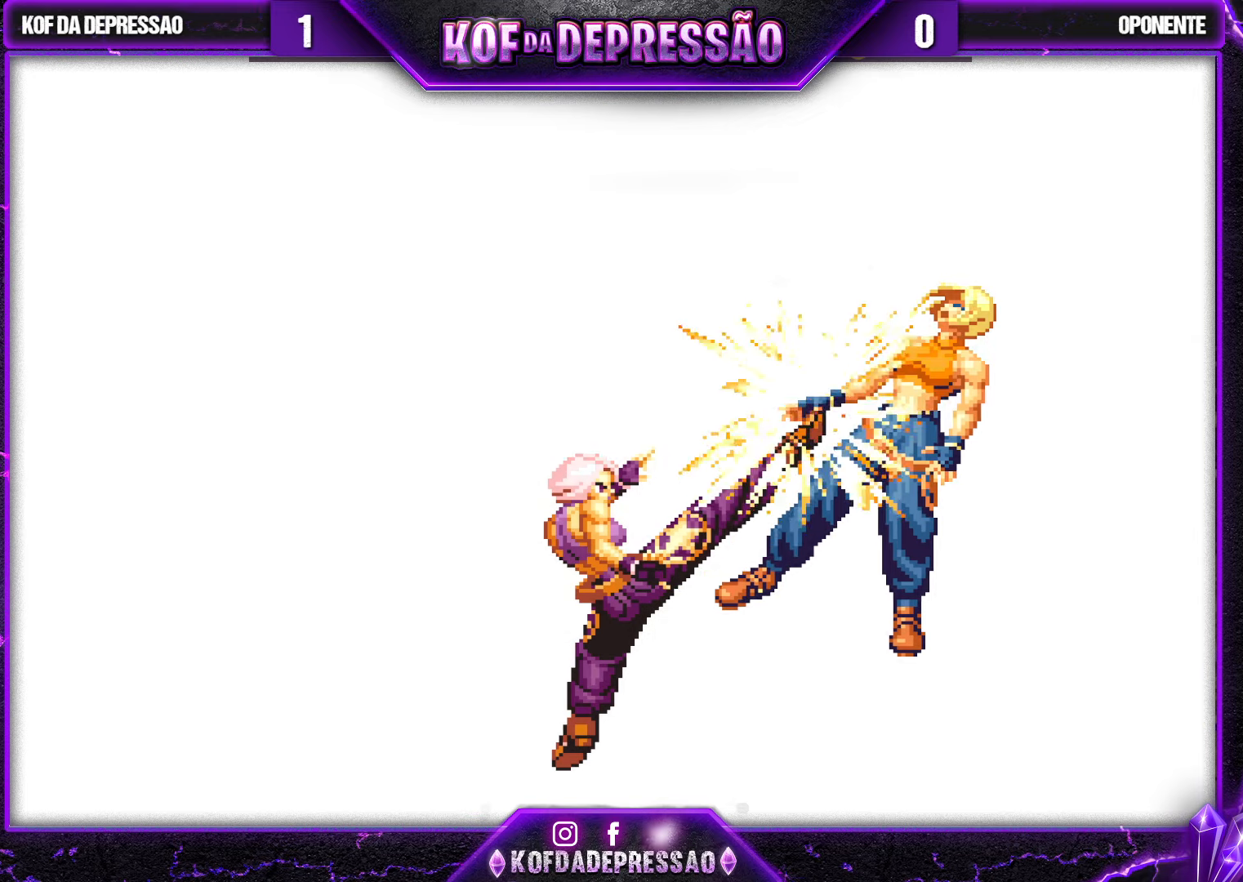
{"buttons": [], "left_stick": "center", "events": [[100, "CROSS", "down"], [100, "R1", "down"], [100, "SQUARE", "down"], [100, "TRIANGLE", "down"], [117, "SQUARE", "up"], [134, "R1", "up"], [134, "TRIANGLE", "up"], [167, "CROSS", "up"], [284, "CROSS", "down"], [284, "R1", "down"], [284, "TRIANGLE", "down"], [300, "CROSS", "up"], [300, "R1", "up"], [300, "TRIANGLE", "up"], [450, "CROSS", "down"], [450, "R1", "down"], [450, "SQUARE", "down"], [450, "TRIANGLE", "down"], [467, "CROSS", "up"], [467, "R1", "up"], [467, "SQUARE", "up"], [467, "TRIANGLE", "up"]]}
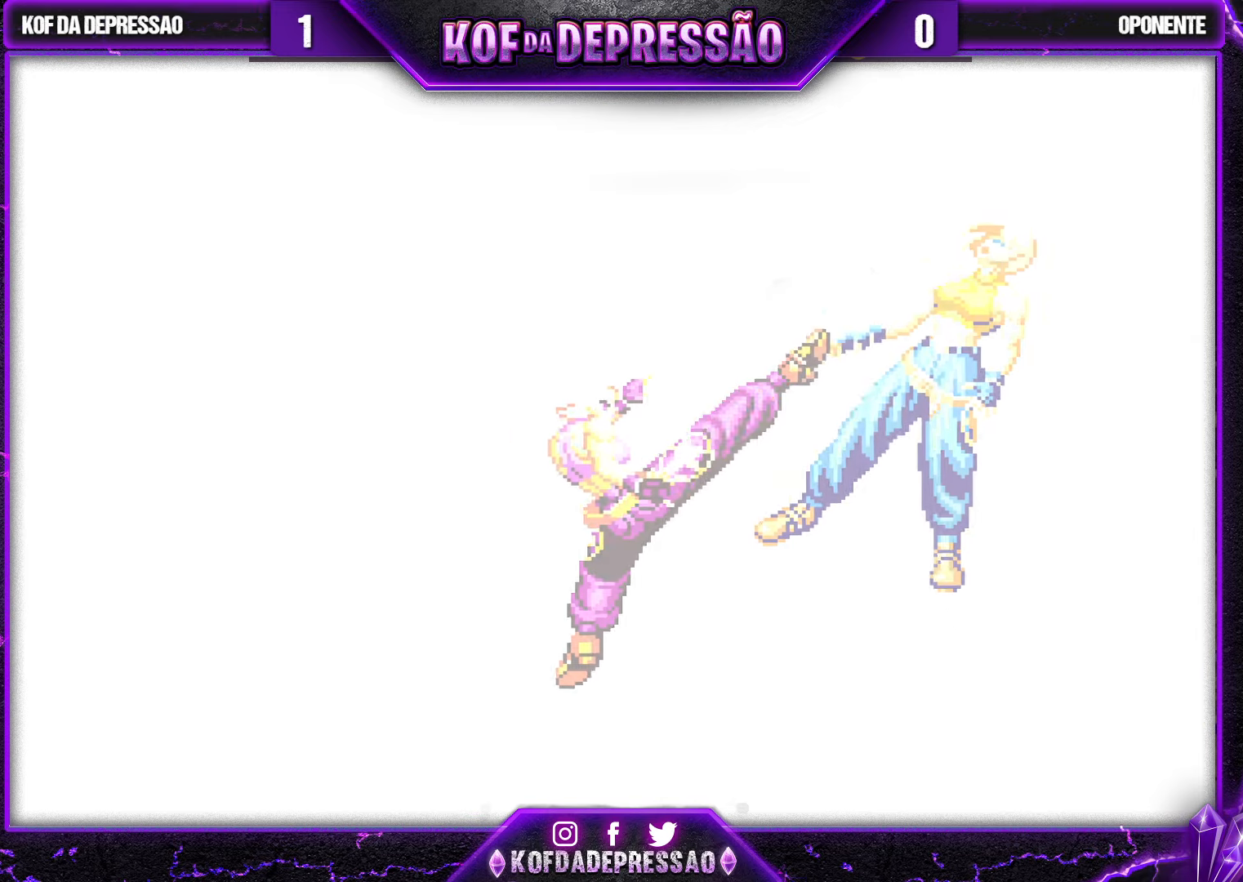
{"buttons": [], "left_stick": "center", "events": [[100, "R1", "down"], [217, "TRIANGLE", "down"], [317, "TRIANGLE", "up"], [400, "TRIANGLE", "down"], [484, "R1", "up"], [484, "TRIANGLE", "up"]]}
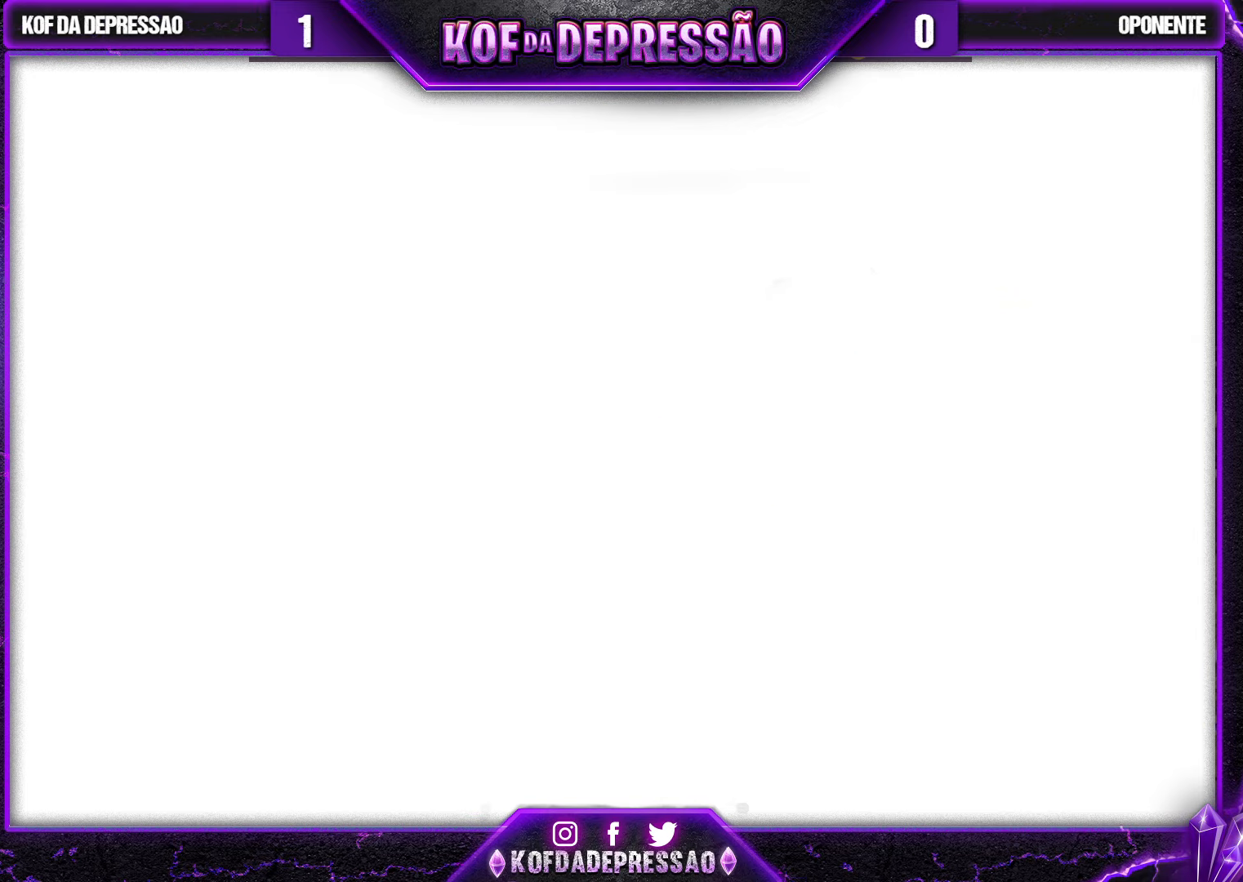
{"buttons": [], "left_stick": "center", "events": [[34, "TRIANGLE", "down"], [50, "R1", "down"], [67, "SQUARE", "down"], [100, "SQUARE", "up"], [117, "R1", "up"], [117, "TRIANGLE", "up"], [200, "R1", "down"], [200, "SQUARE", "down"], [200, "TRIANGLE", "down"], [234, "SQUARE", "up"], [250, "R1", "up"], [250, "TRIANGLE", "up"], [367, "R1", "down"], [367, "SQUARE", "down"], [367, "TRIANGLE", "down"], [417, "SQUARE", "up"], [434, "R1", "up"], [434, "TRIANGLE", "up"]]}
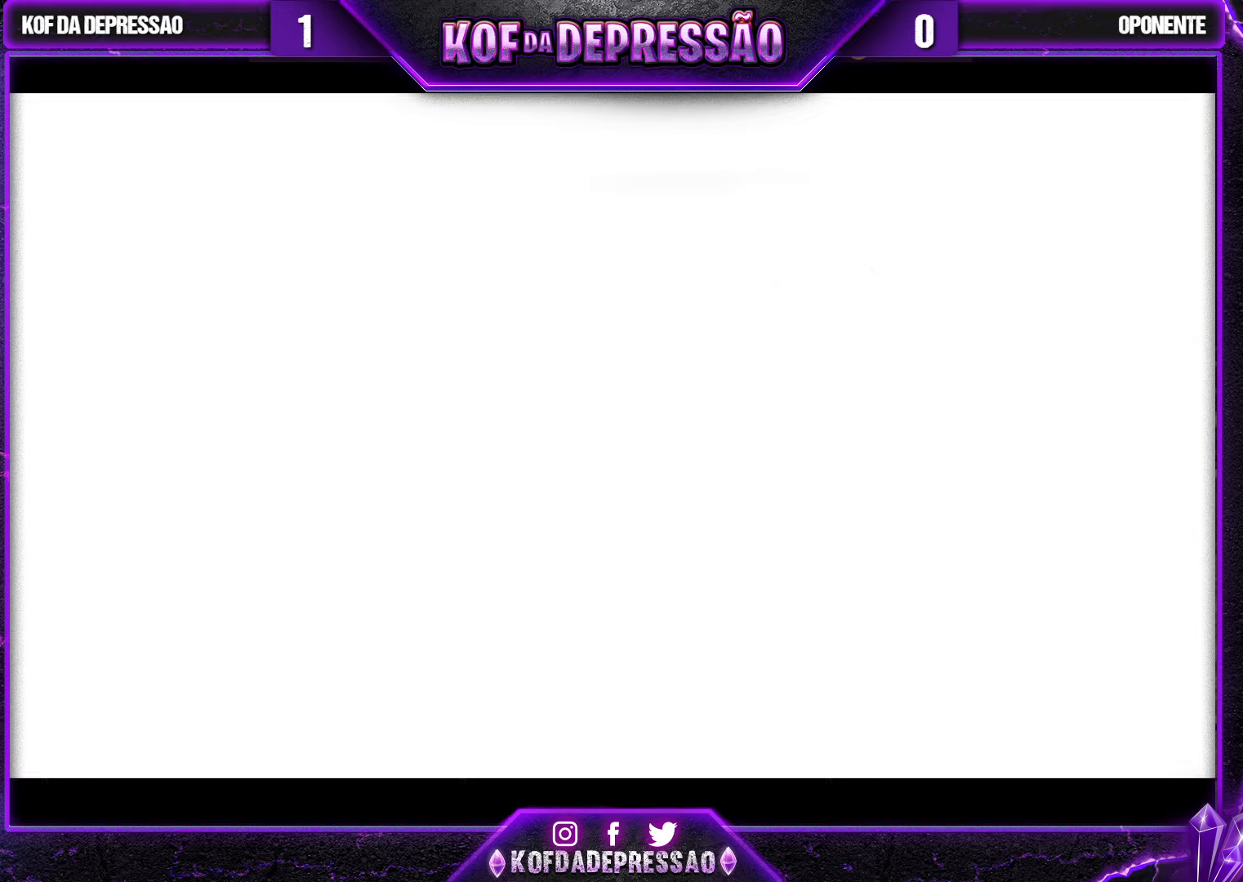
{"buttons": ["SQUARE"], "left_stick": "center", "events": [[34, "R1", "down"], [34, "SQUARE", "down"], [34, "TRIANGLE", "down"], [100, "R1", "up"], [100, "SQUARE", "up"], [100, "TRIANGLE", "up"], [217, "R1", "down"], [217, "SQUARE", "down"], [217, "TRIANGLE", "down"], [267, "R1", "up"], [267, "SQUARE", "up"], [267, "TRIANGLE", "up"], [367, "R1", "down"], [367, "SQUARE", "down"], [367, "TRIANGLE", "down"], [434, "R1", "up"], [434, "SQUARE", "up"], [434, "TRIANGLE", "up"], [500, "SQUARE", "down"]]}
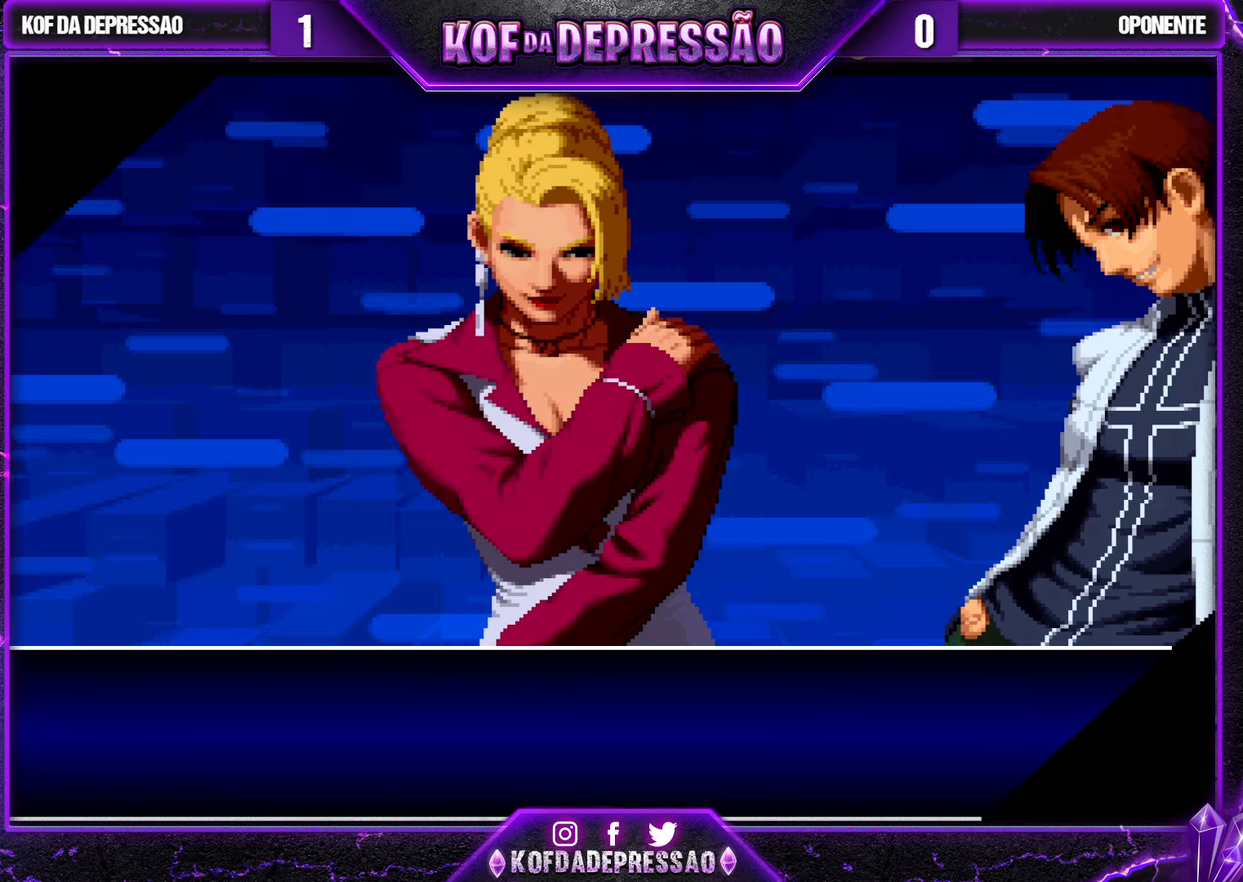
{"buttons": [], "left_stick": "center", "events": [[17, "TRIANGLE", "down"], [34, "TRIANGLE", "up"], [217, "SQUARE", "up"]]}
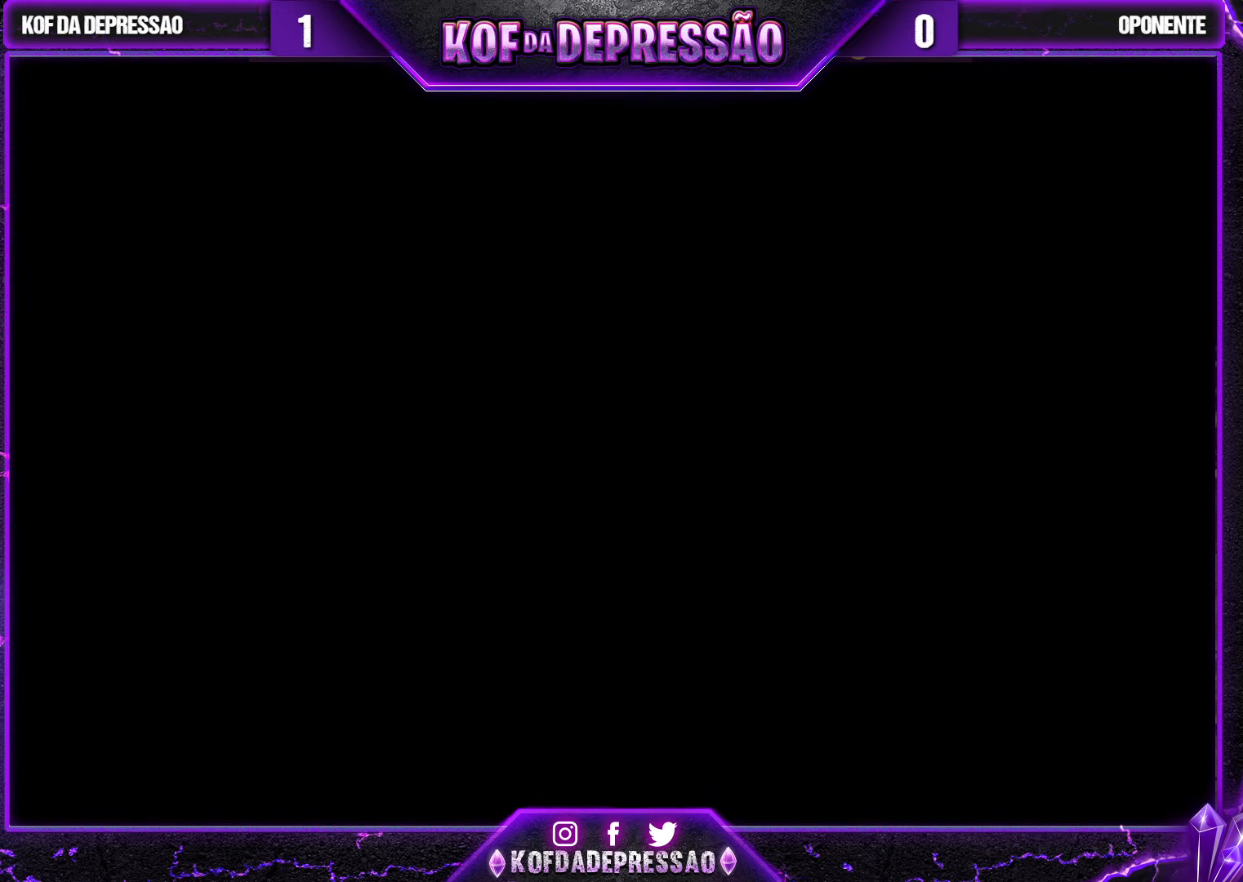
{"buttons": [], "left_stick": "center", "events": []}
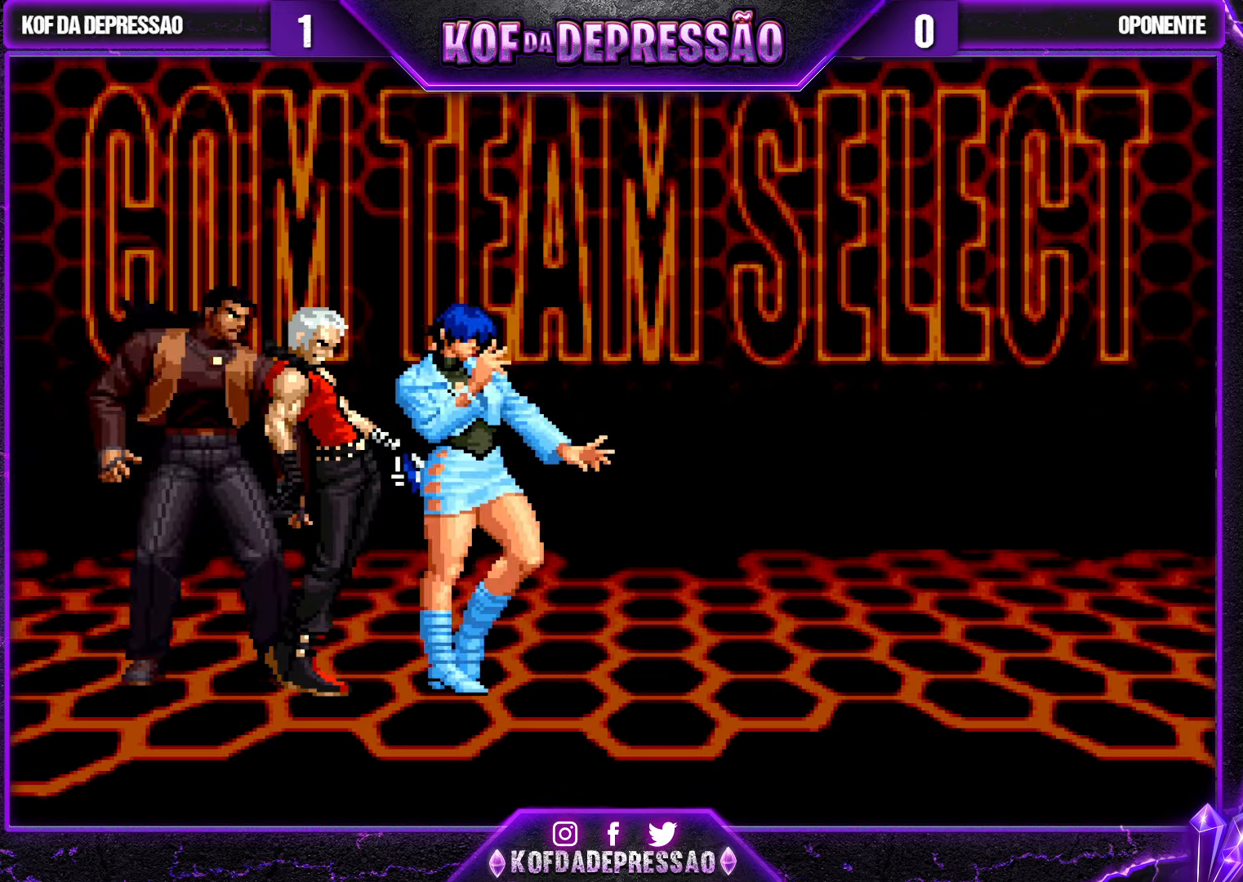
{"buttons": [], "left_stick": "center", "events": []}
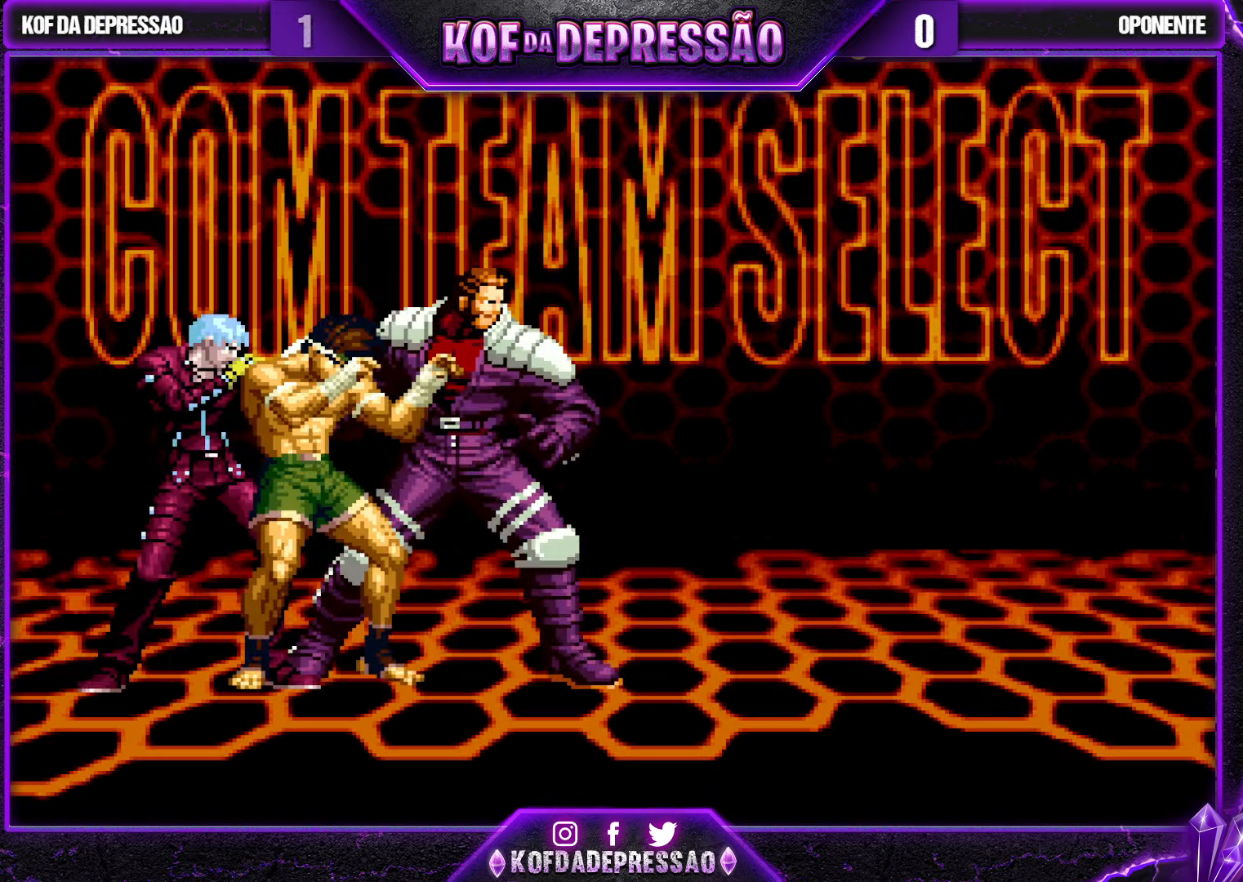
{"buttons": [], "left_stick": "center", "events": []}
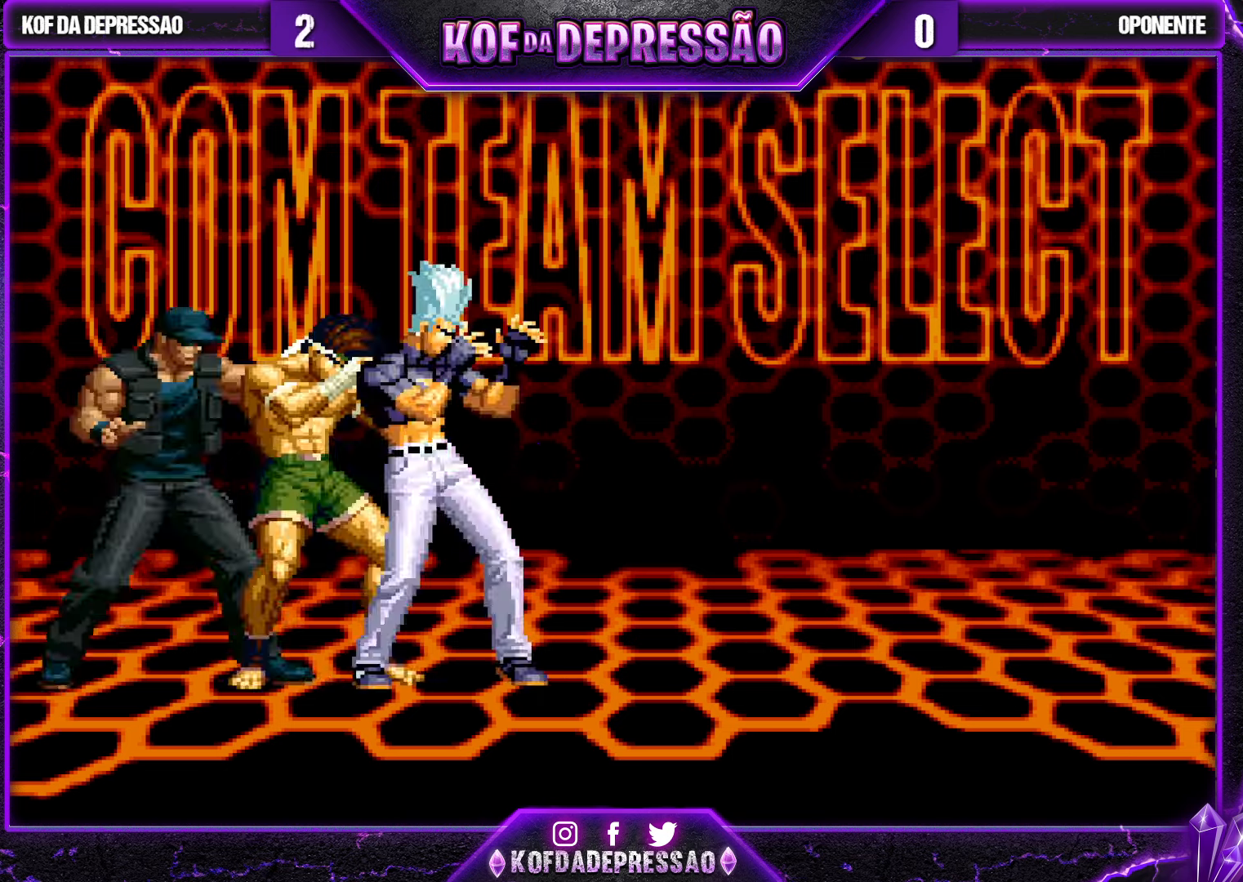
{"buttons": [], "left_stick": "center", "events": []}
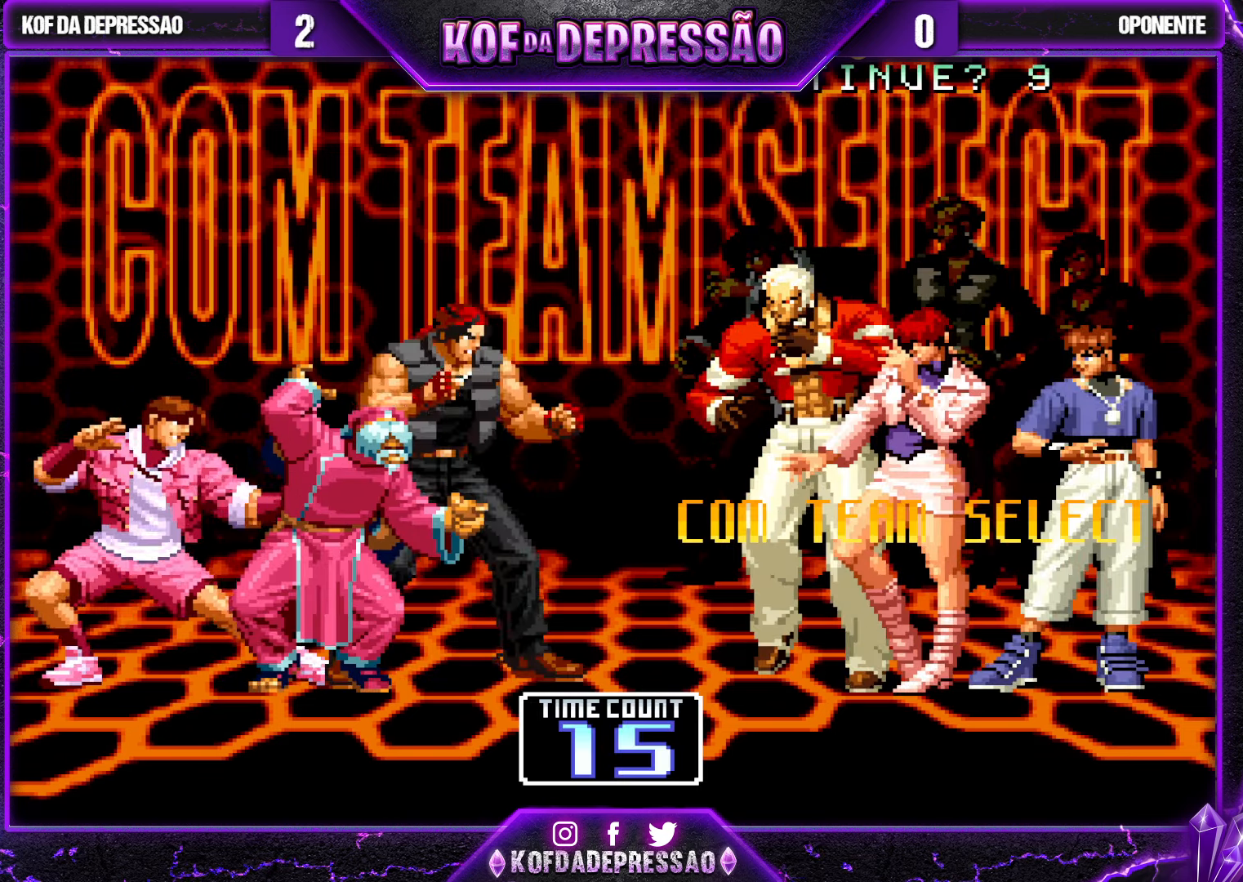
{"buttons": [], "left_stick": "center", "events": []}
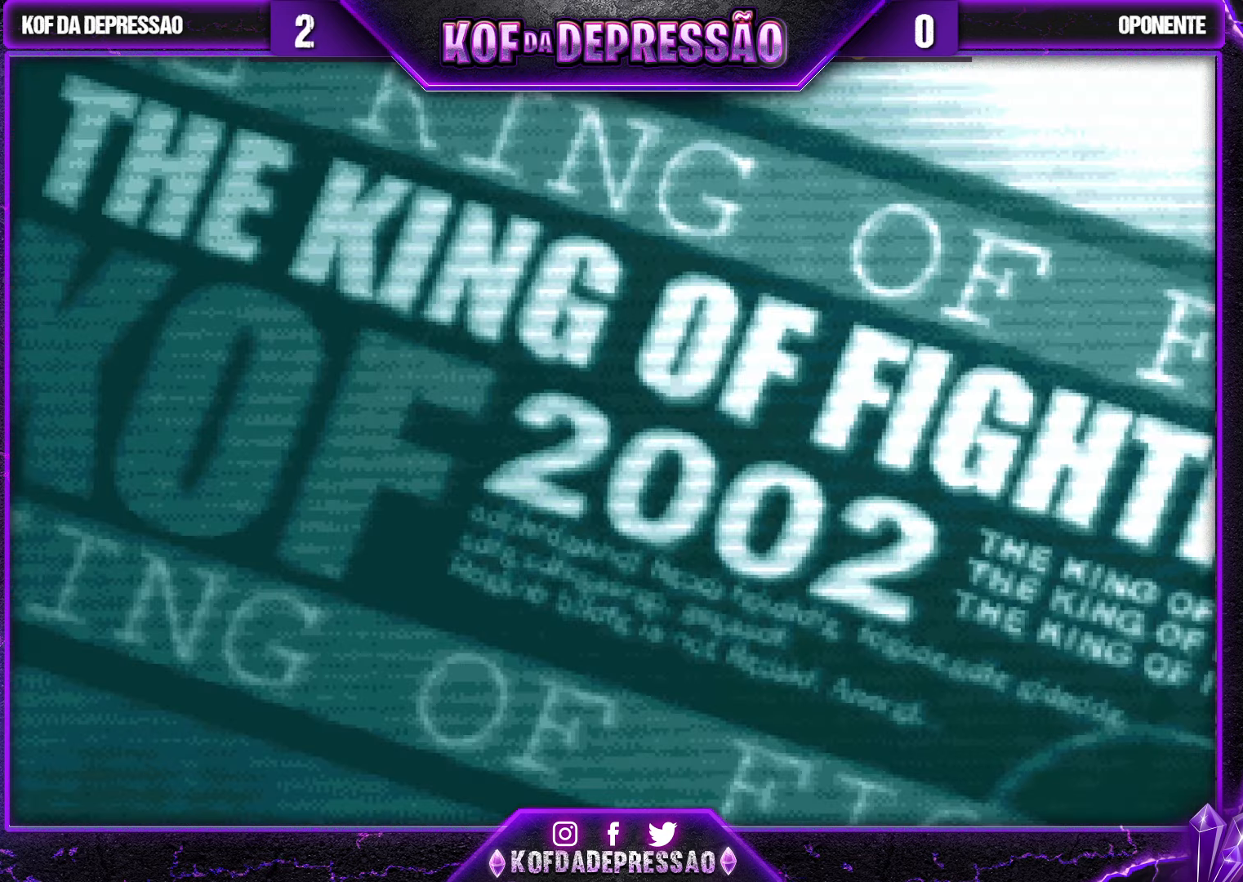
{"buttons": [], "left_stick": "center", "events": []}
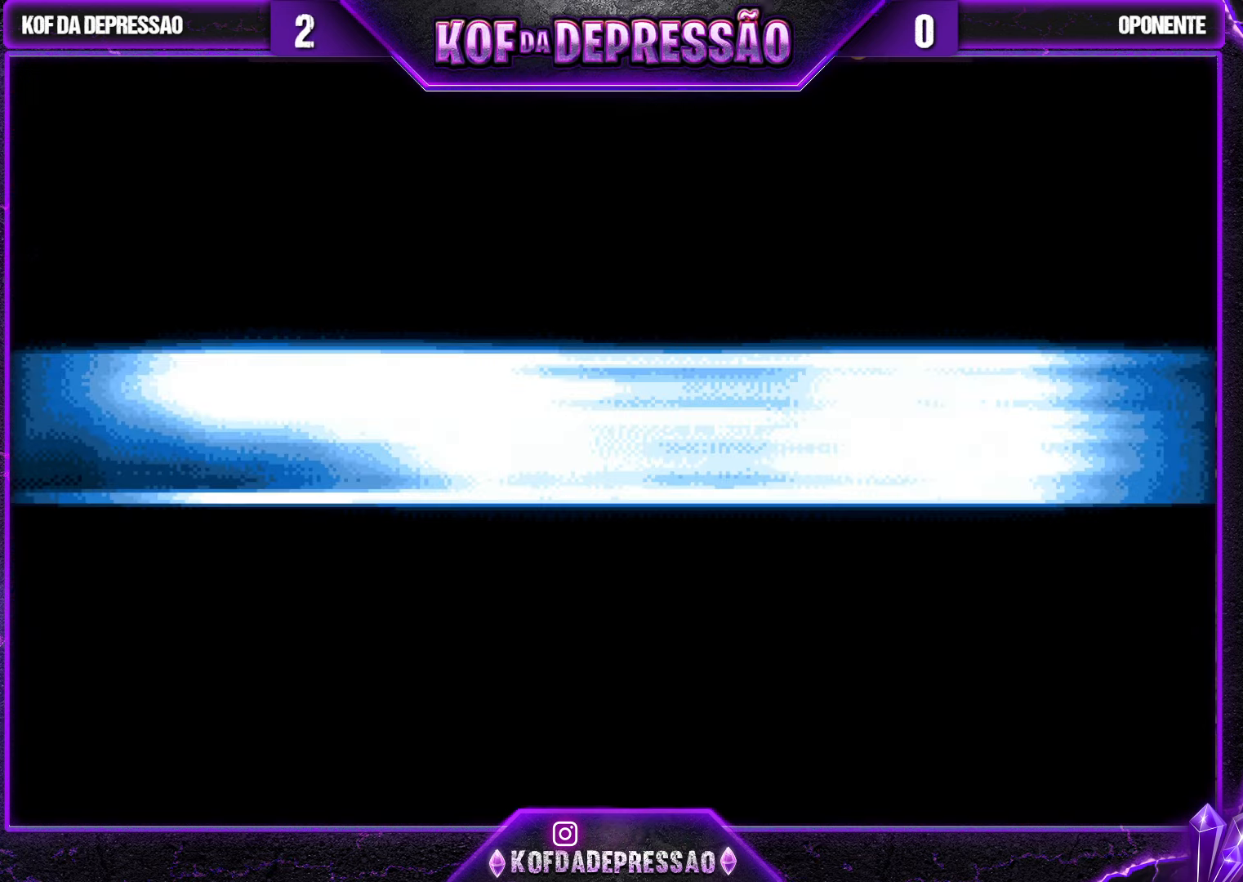
{"buttons": [], "left_stick": "center", "events": []}